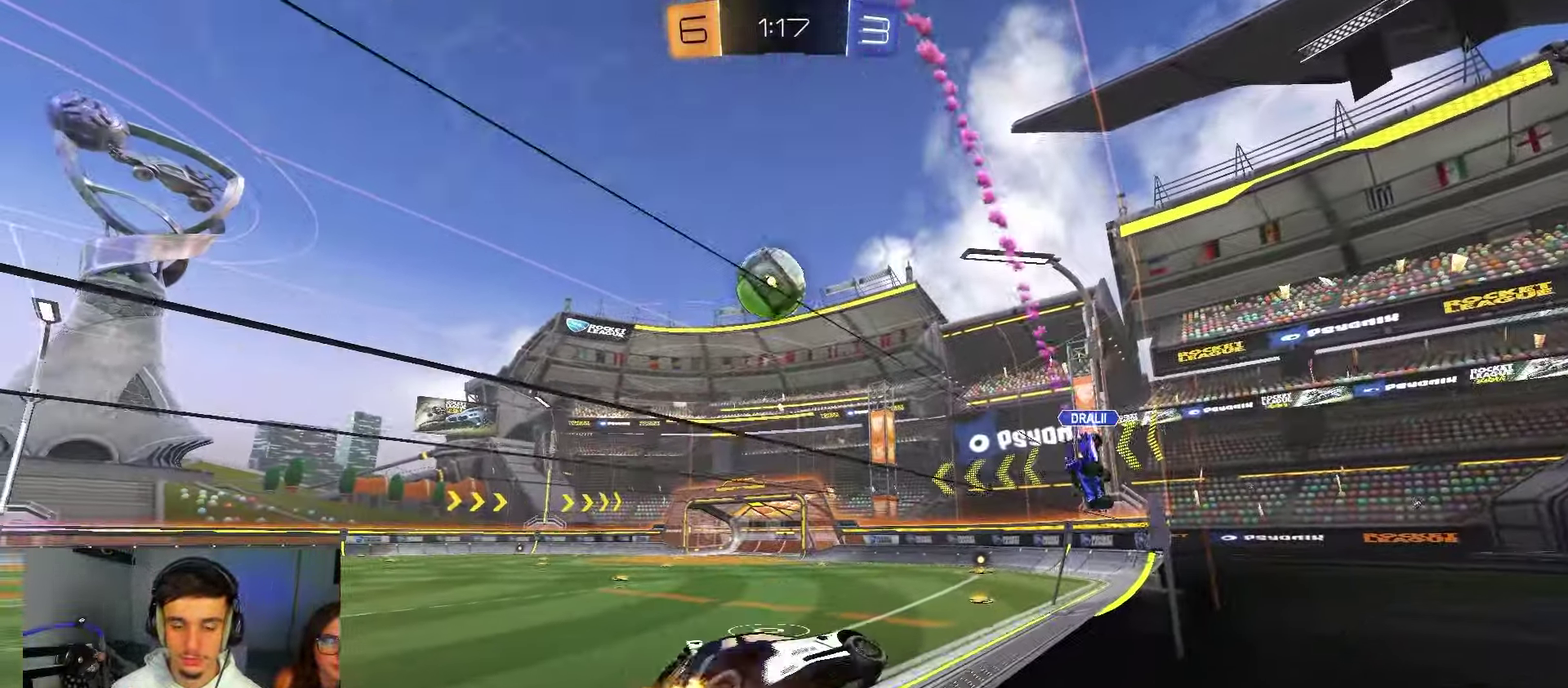
Gameplay with a controller (Xbox layout); each line is a JSON object with the inputs held at the frame after it (dt_ms = milliseconds from this image to that frame). "events" lists button and stick changes between this image and that frame as [ms after this image, input, new state], when the widget could be followed in between.
{"dt_ms": 550, "buttons": ["R2"], "left_stick": "down-left", "right_stick": "center", "events": [[67, "A", "up"], [83, "B", "up"], [83, "left_stick", "down-left"], [150, "L1", "down"], [200, "left_stick", "left"], [283, "left_stick", "up-left"], [317, "L1", "up"], [333, "left_stick", "left"], [500, "left_stick", "down-left"]]}
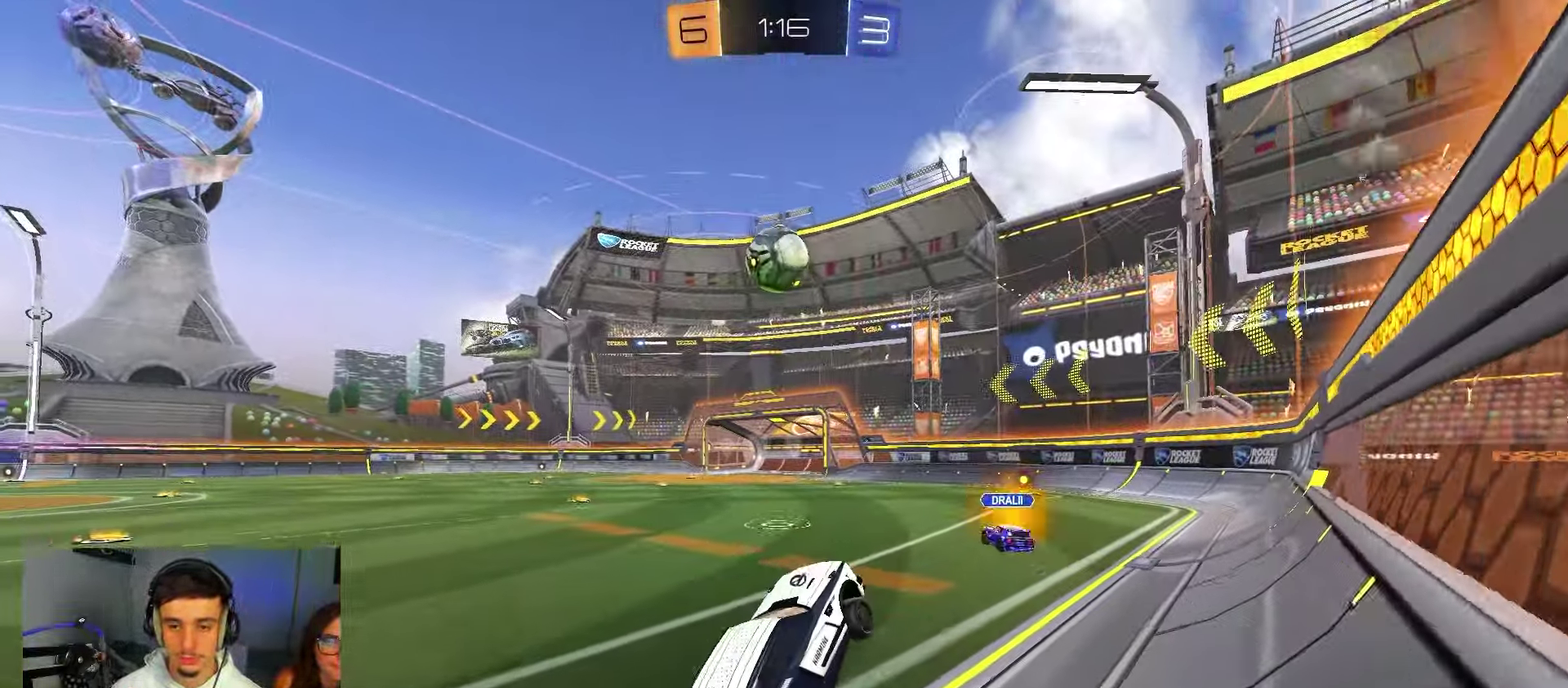
{"dt_ms": 450, "buttons": ["A", "B", "R2"], "left_stick": "down-left", "right_stick": "center", "events": [[100, "left_stick", "up"], [150, "A", "down"], [200, "A", "up"], [200, "left_stick", "left"], [233, "B", "down"], [317, "left_stick", "up"], [367, "A", "down"], [367, "left_stick", "up-right"], [450, "left_stick", "down-left"]]}
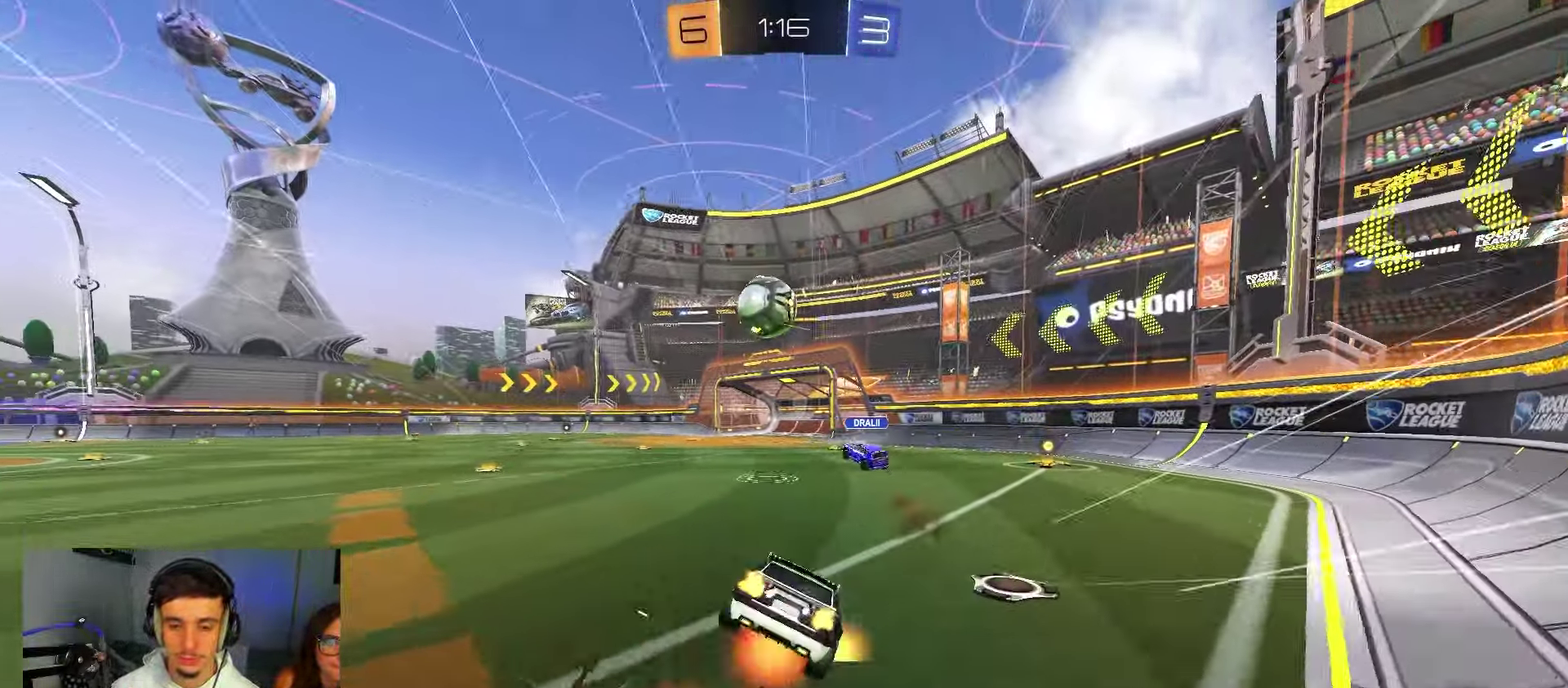
{"dt_ms": 450, "buttons": ["L1", "L2", "R2"], "left_stick": "down-left", "right_stick": "center", "events": [[33, "A", "up"], [50, "B", "up"], [100, "L1", "down"], [117, "L2", "down"]]}
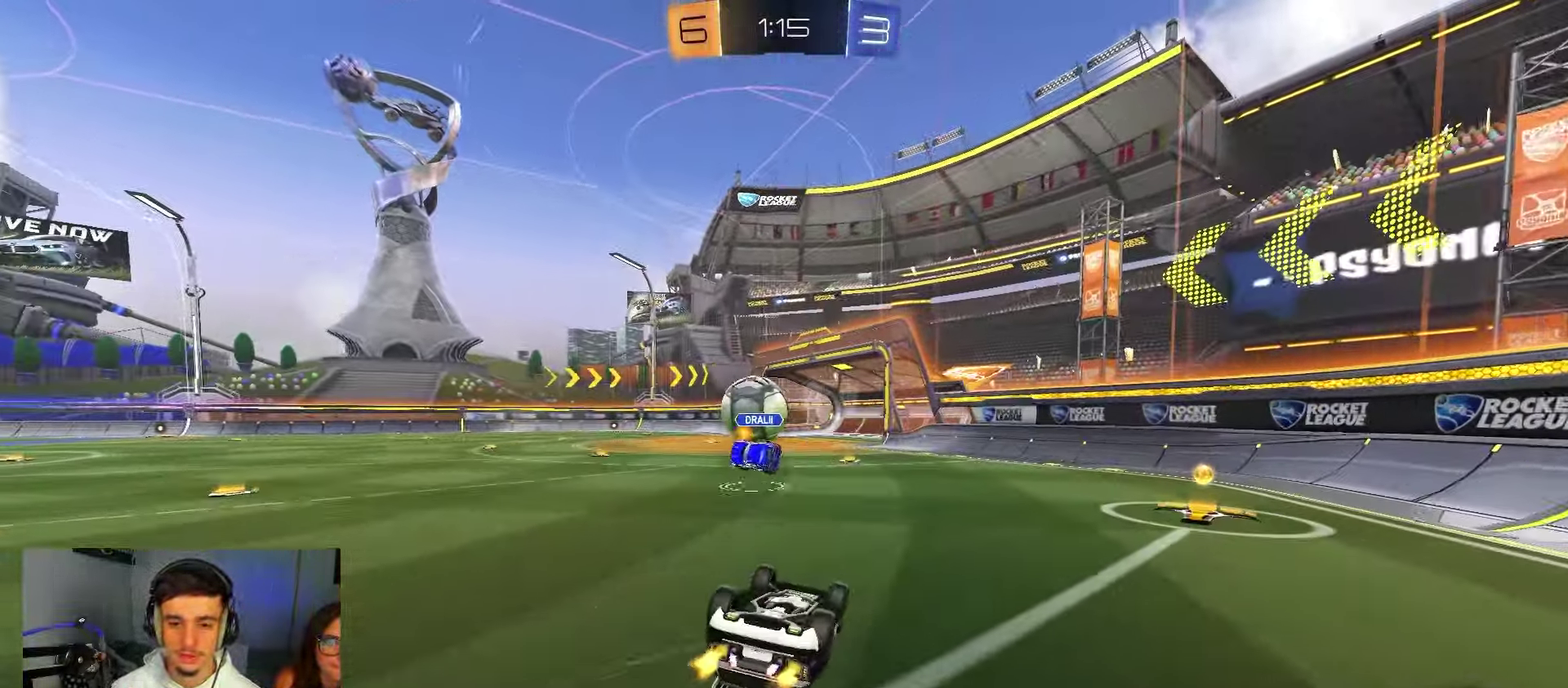
{"dt_ms": 550, "buttons": [], "left_stick": "center", "right_stick": "center", "events": [[50, "left_stick", "down"], [83, "L2", "up"], [167, "left_stick", "down-right"], [200, "R2", "up"], [233, "left_stick", "right"], [333, "L1", "up"], [333, "left_stick", "left"], [483, "left_stick", "center"]]}
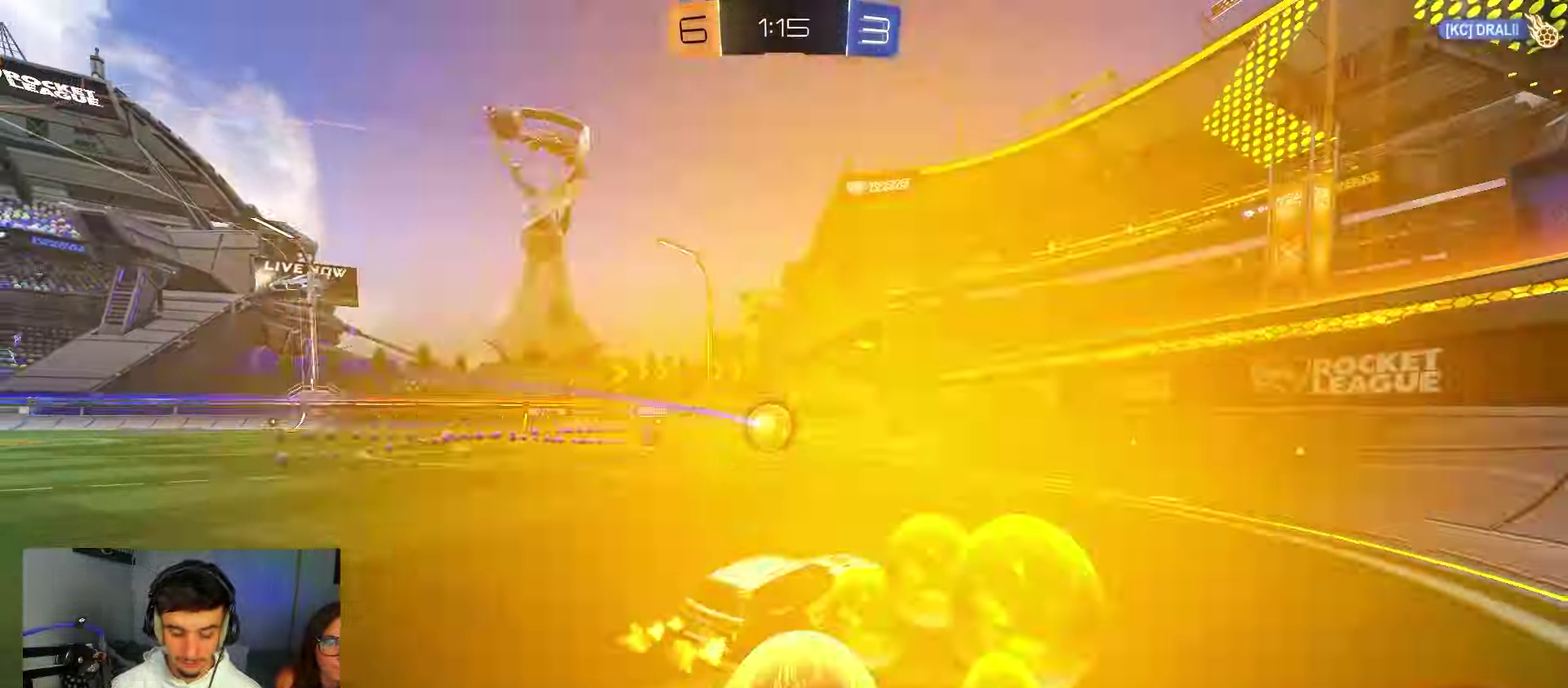
{"dt_ms": 350, "buttons": ["A"], "left_stick": "center", "right_stick": "center", "events": [[83, "A", "down"], [150, "R1", "down"], [283, "R1", "up"]]}
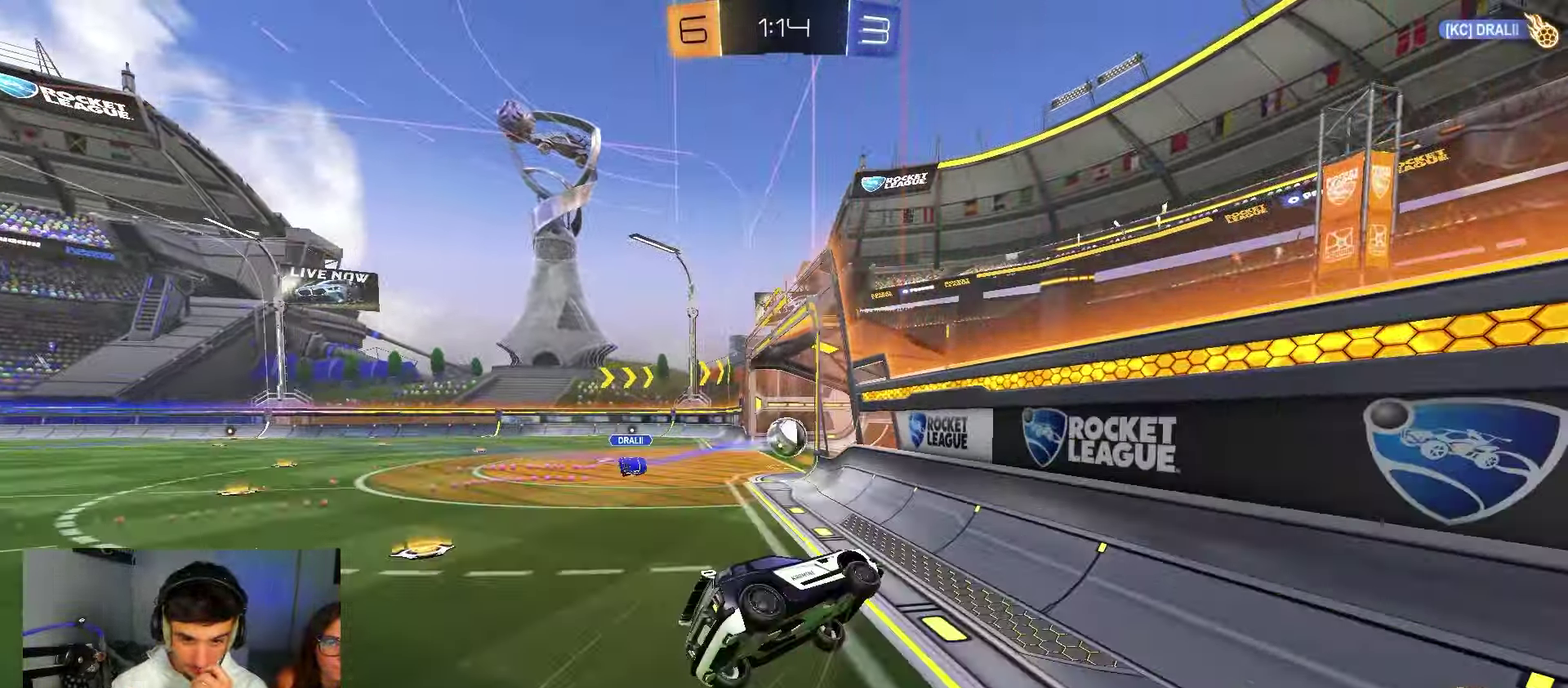
{"dt_ms": 800, "buttons": [], "left_stick": "center", "right_stick": "center", "events": [[17, "B", "down"], [33, "A", "up"], [50, "R1", "down"], [250, "B", "up"], [250, "R1", "up"]]}
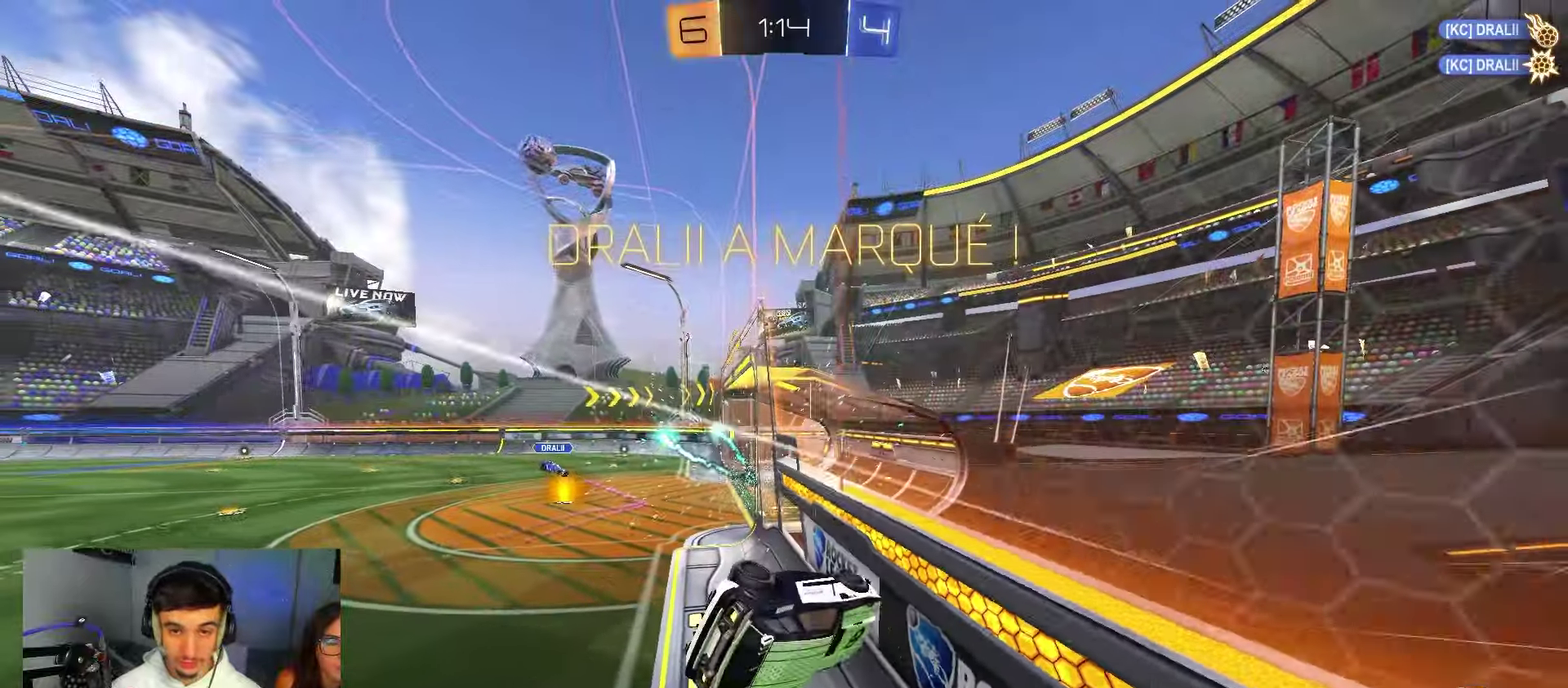
{"dt_ms": 350, "buttons": ["R1"], "left_stick": "up-left", "right_stick": "center", "events": [[83, "Y", "down"], [167, "Y", "up"], [217, "SELECT", "down"], [283, "R1", "down"], [333, "SELECT", "up"], [333, "left_stick", "up-left"]]}